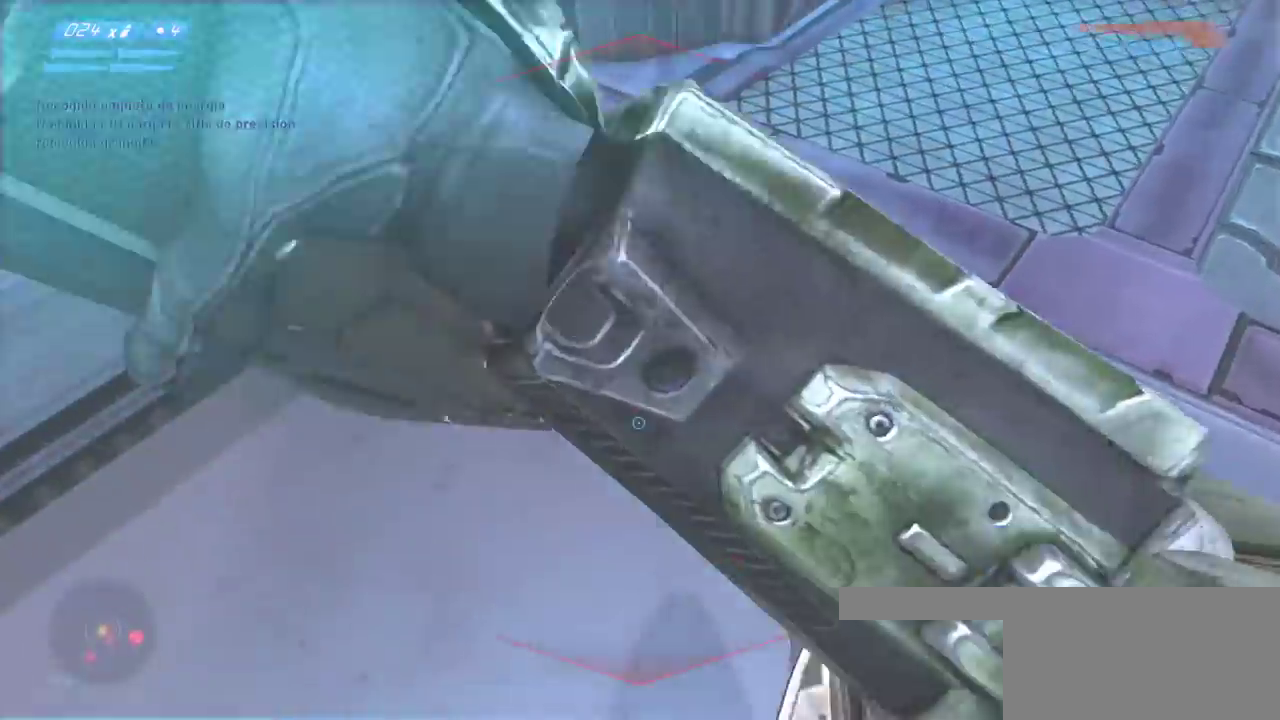
Gameplay with keyboard and mouse; each line is a JSON object with the keys and mouse buttons held at the frame after it. "events" lists presses ("down") and releases ("up") of "a", "ctrl", "d", "e", "f", "q", "r", "s", "shift", "space", "tab", "w", "mouse_left", "mouse_wheel", "mouse_right", "mouse_mb4" and "mouse_mb5" between this image and that frame as [ms after this image, input, new state], when the widget could be followed in between. "mouse_left", "mouse_wheel", "mouse_right", "mouse_mb4", "mouse_mb5" = the "left", "wheel", "right", "mb4", "mb5" buttons of the "mouse" list. No other keys are recorded. "wheel" means that the mouse wheel is clicked or scrolled. Mouse movement is not recorded.
{"keys": ["w"], "mouse": [], "events": []}
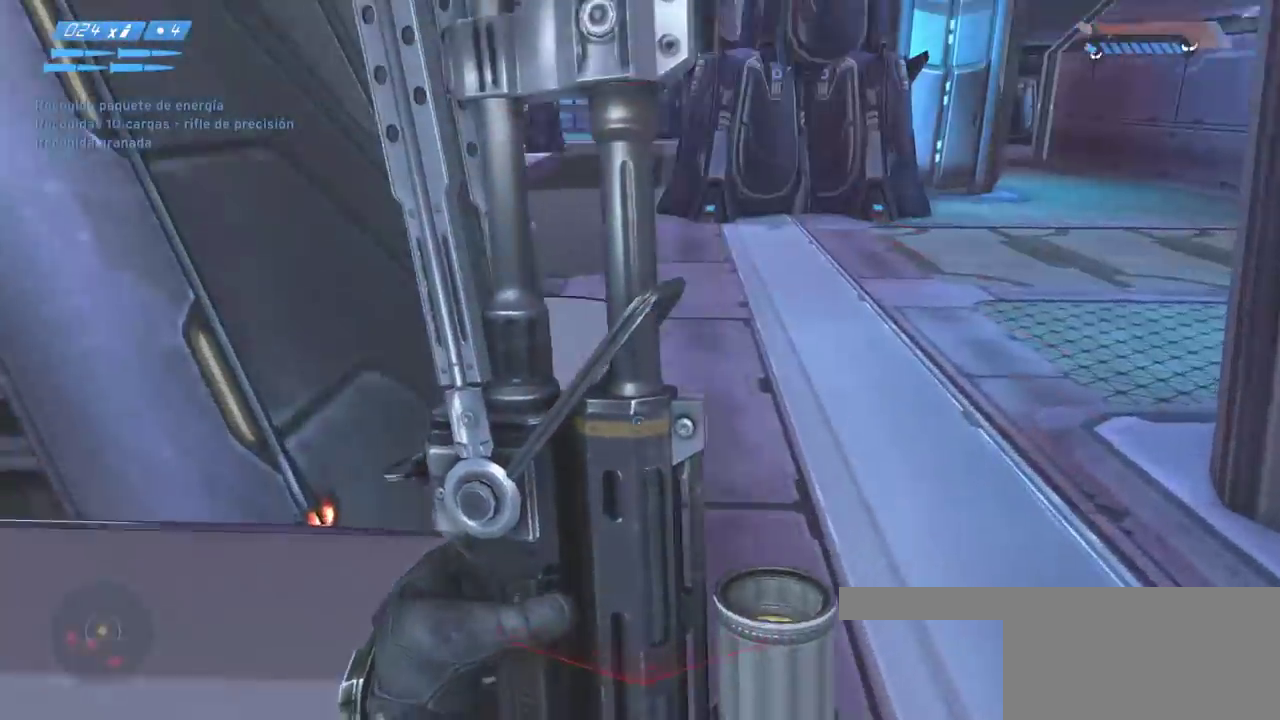
{"keys": ["w"], "mouse": [], "events": [[400, "d", "down"], [500, "d", "up"]]}
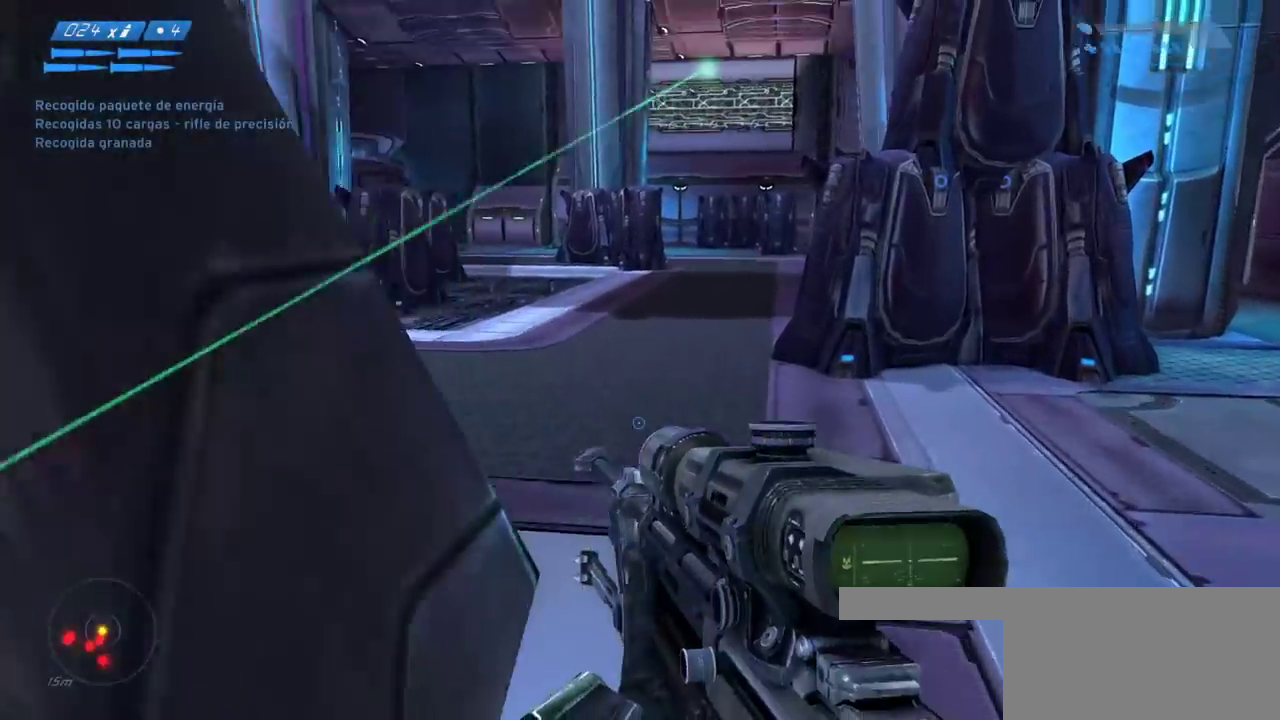
{"keys": ["w"], "mouse": []}
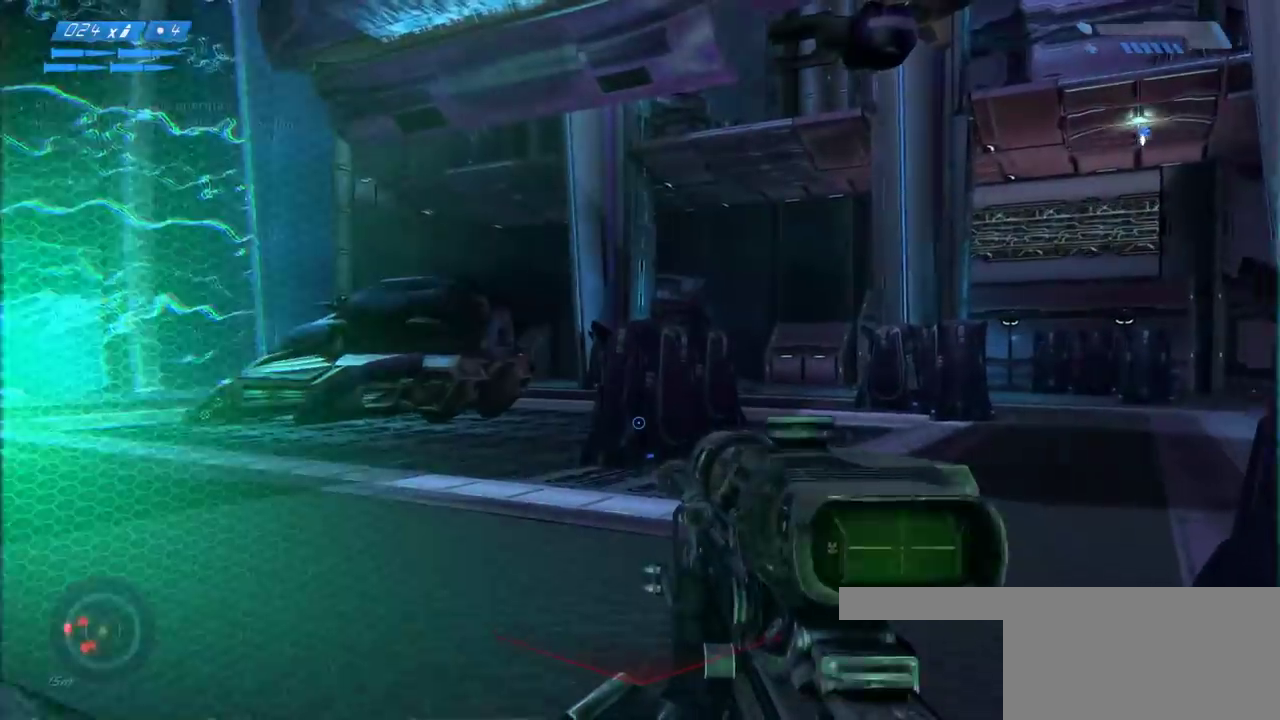
{"keys": ["w"], "mouse": [], "events": []}
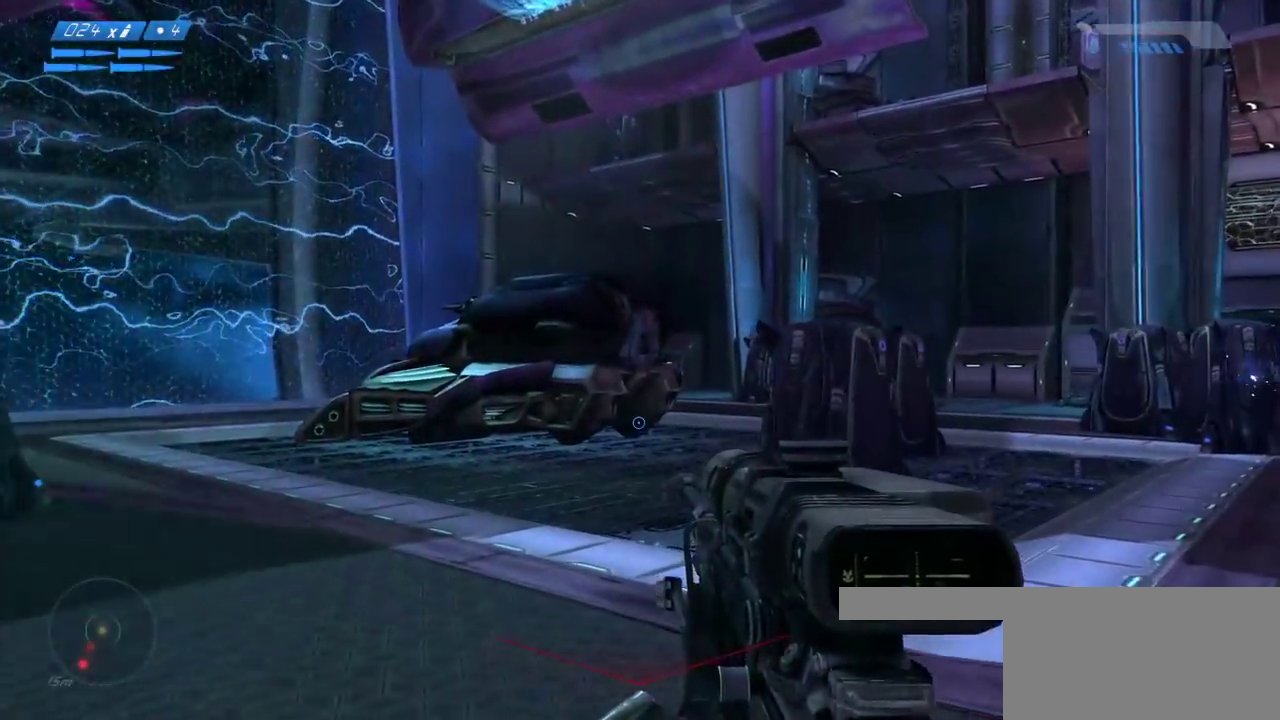
{"keys": ["a", "w"], "mouse": [], "events": [[483, "a", "down"]]}
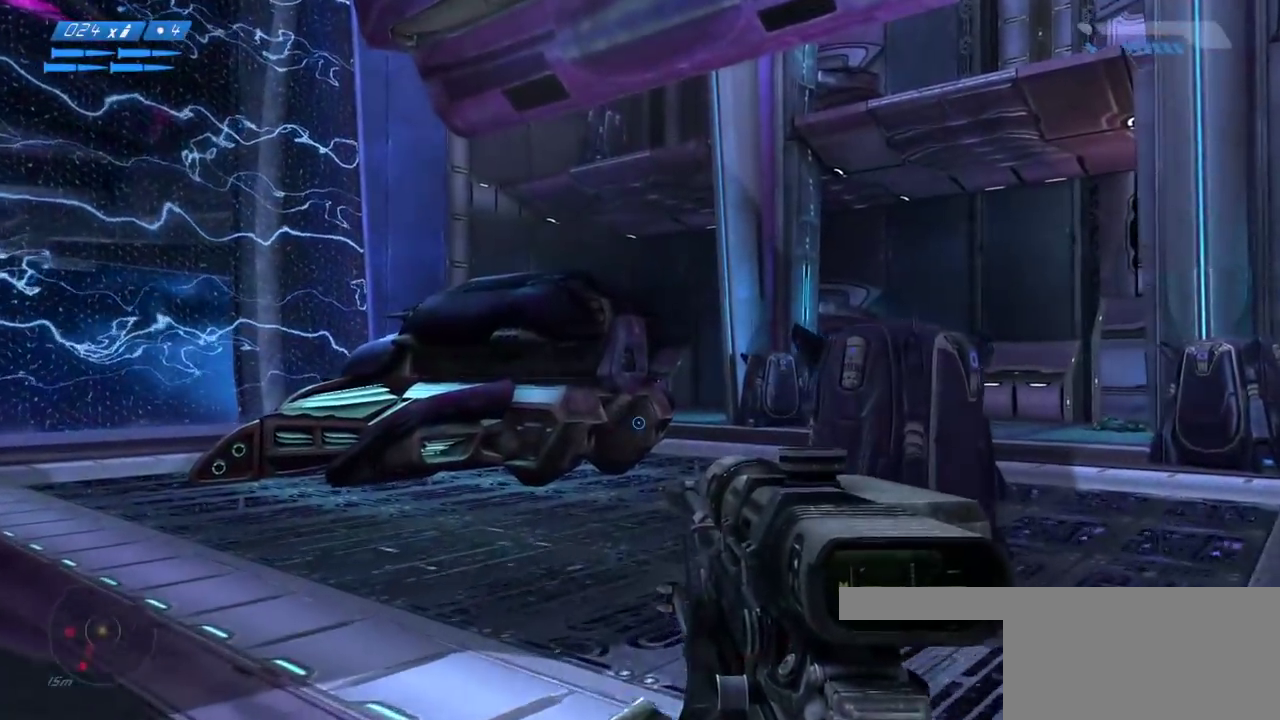
{"keys": ["w"], "mouse": [], "events": [[150, "a", "up"]]}
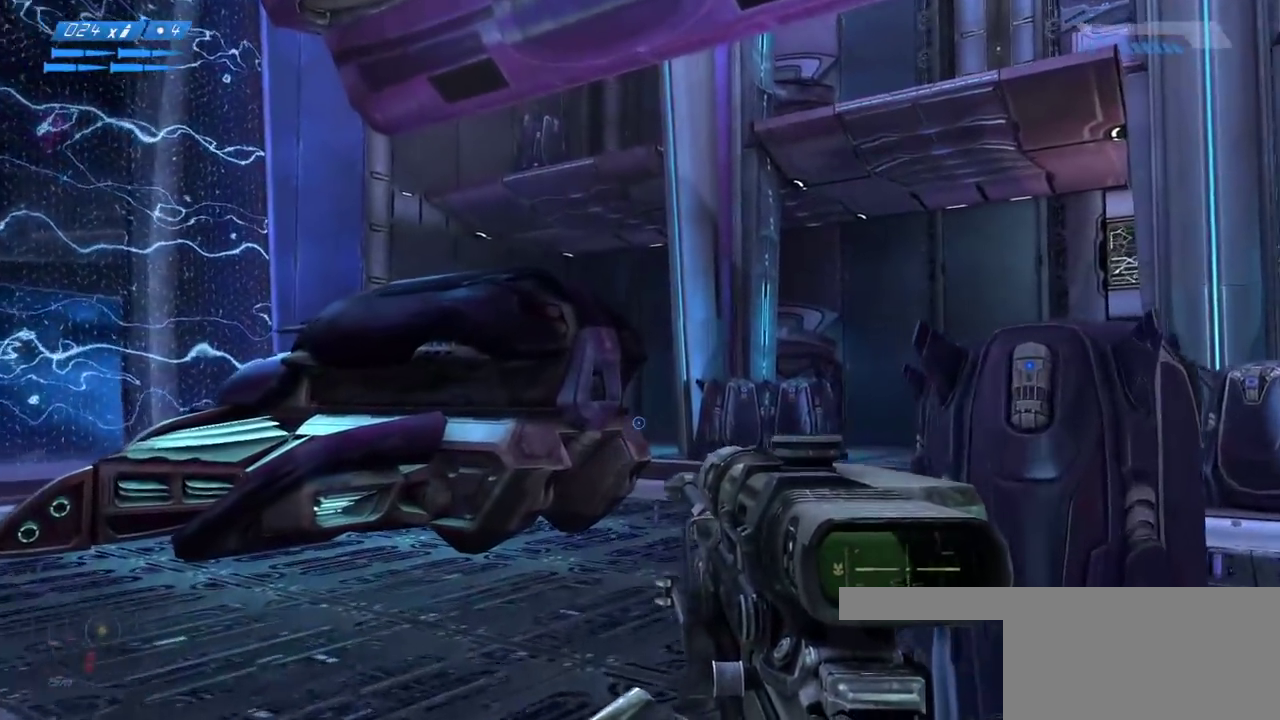
{"keys": ["w"], "mouse": [], "events": [[67, "a", "down"], [200, "a", "up"]]}
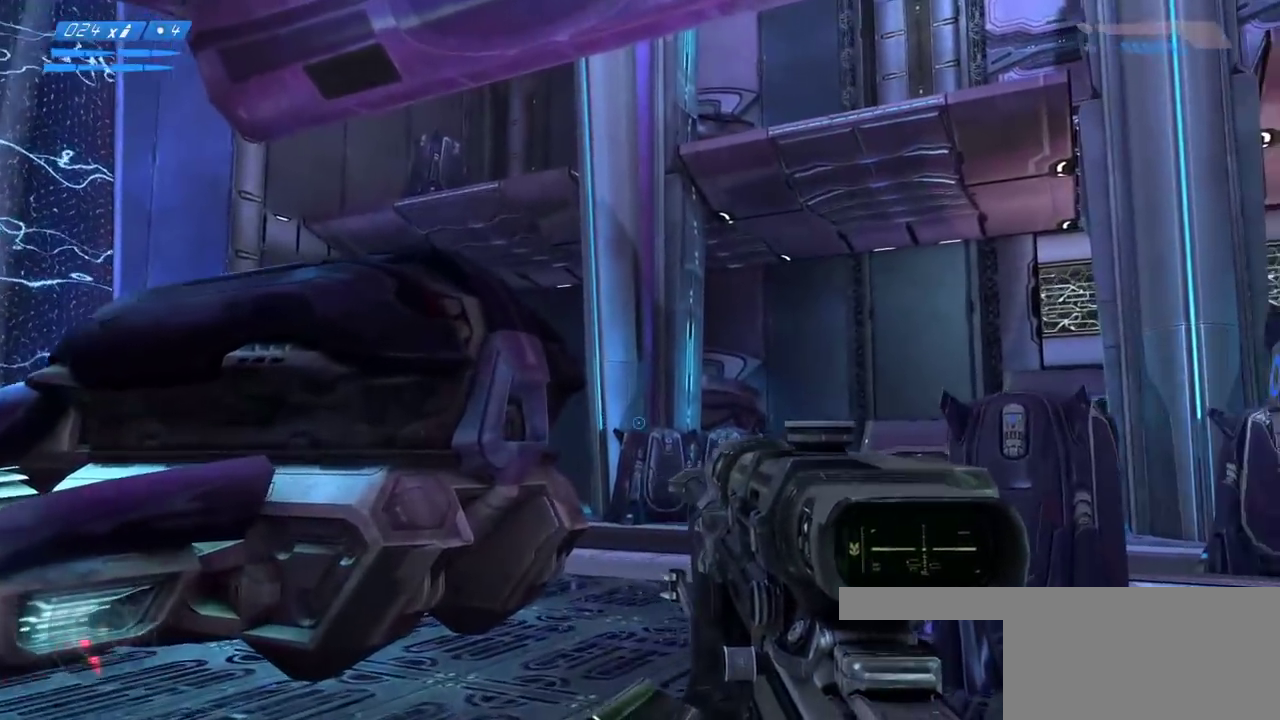
{"keys": ["w"], "mouse": [], "events": []}
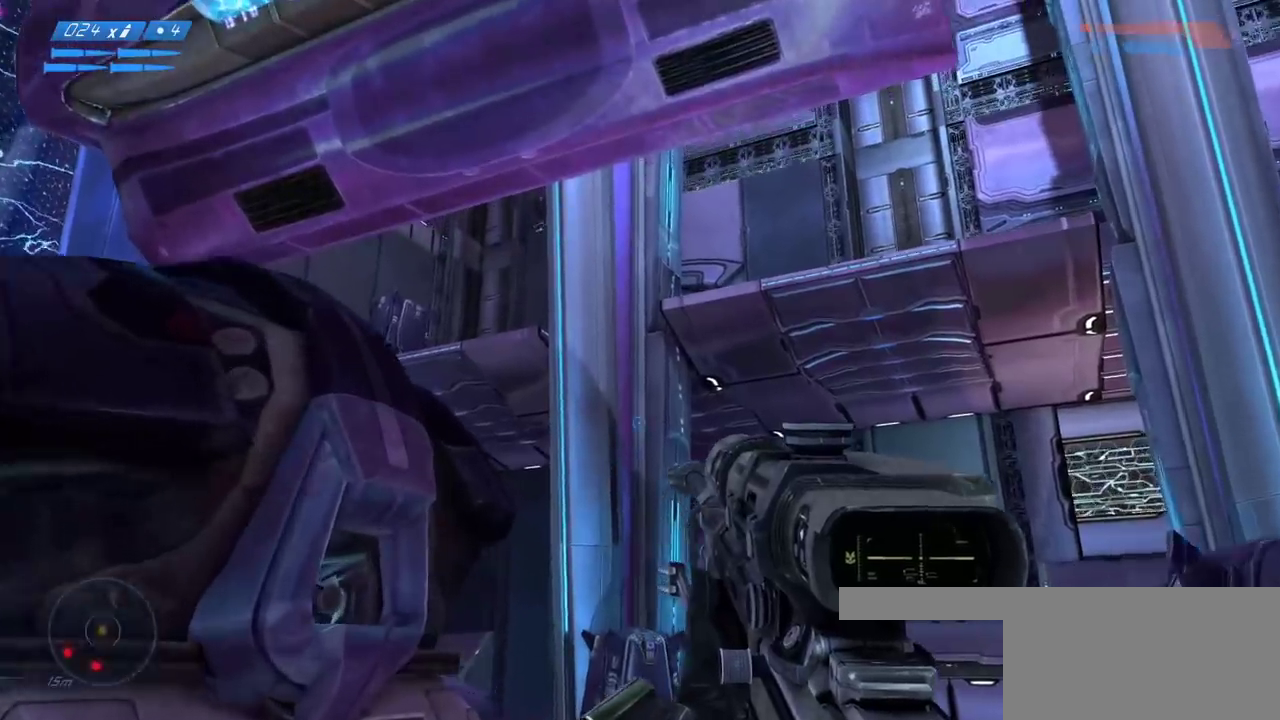
{"keys": [], "mouse": [], "events": [[350, "w", "up"]]}
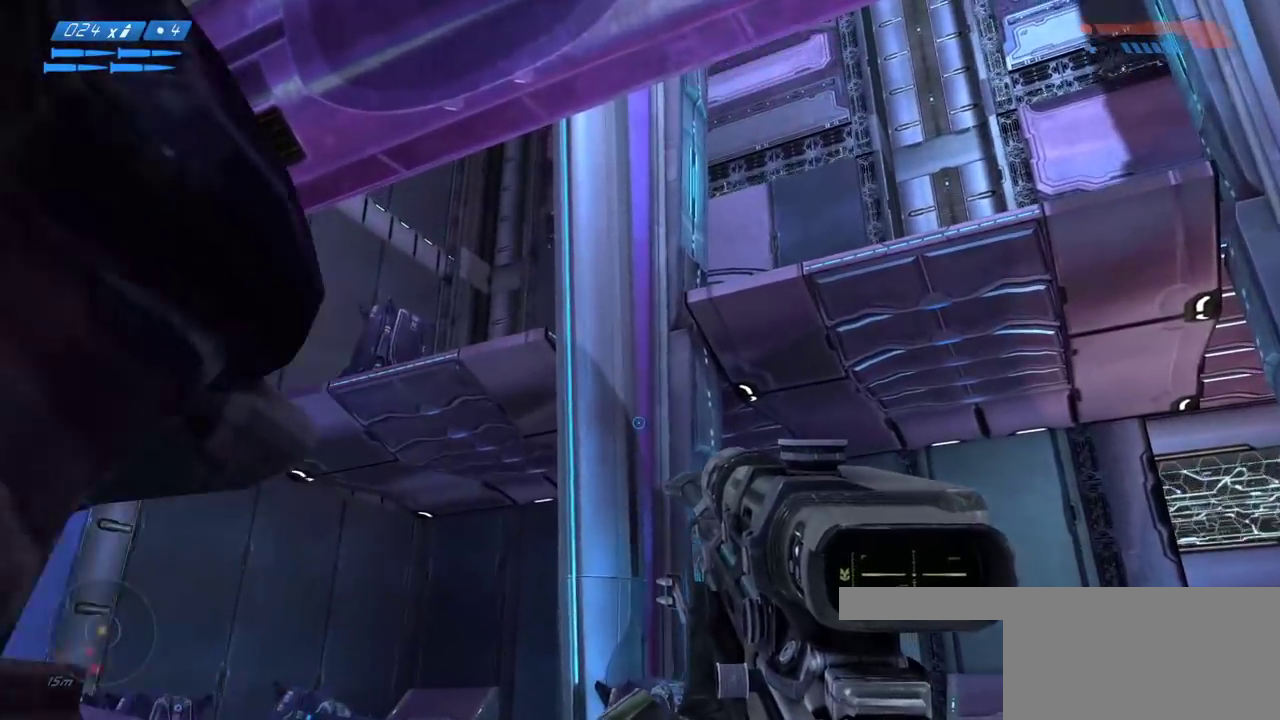
{"keys": [], "mouse": [], "events": []}
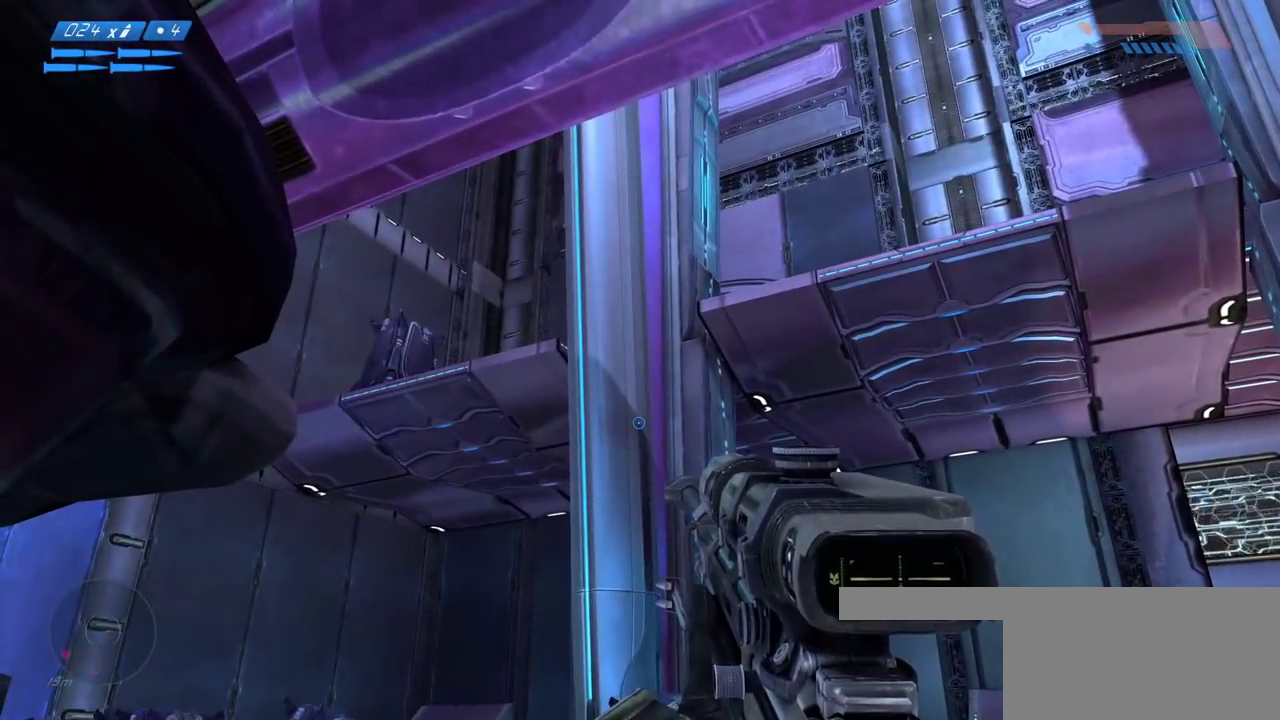
{"keys": ["w"], "mouse": ["mb5"], "events": [[150, "mouse_mb5", "down"], [250, "mouse_mb5", "up"], [300, "w", "down"], [317, "mouse_mb5", "down"], [433, "mouse_mb5", "up"], [483, "mouse_mb5", "down"]]}
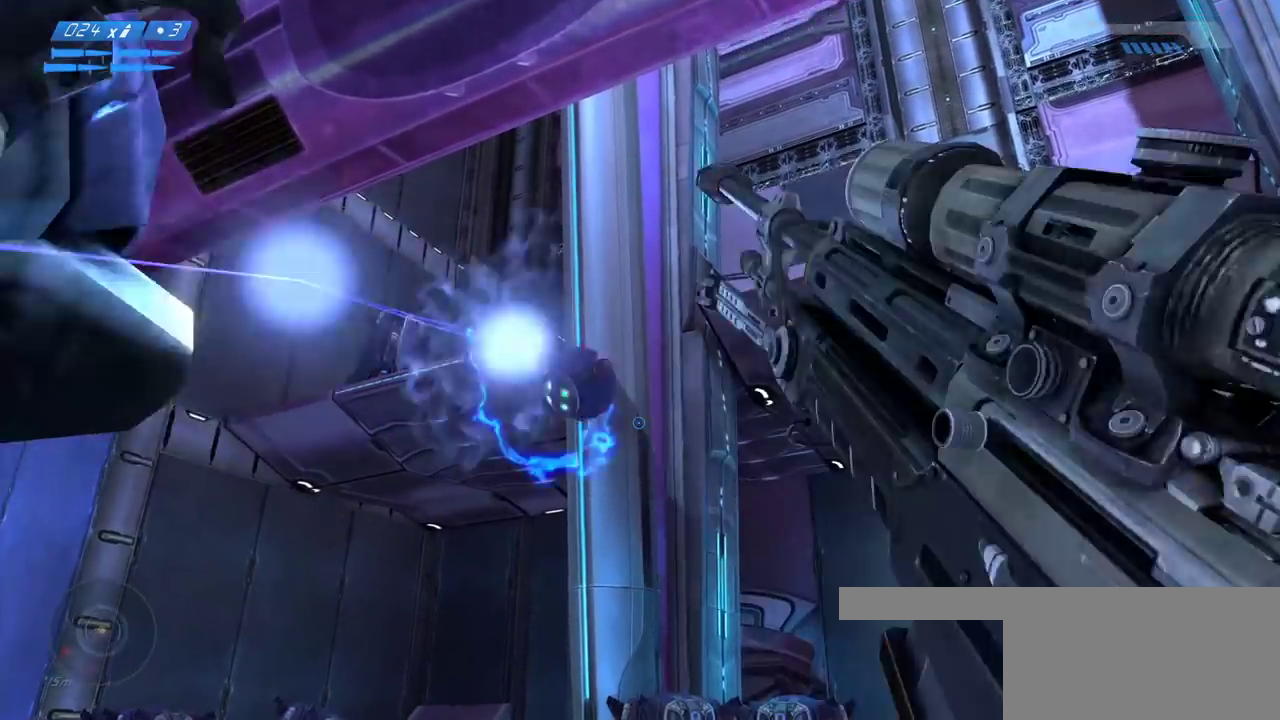
{"keys": ["w"], "mouse": ["mb5"], "events": [[83, "mouse_mb5", "up"], [150, "mouse_mb5", "down"], [267, "mouse_mb5", "up"], [317, "mouse_mb5", "down"], [433, "mouse_mb5", "up"], [483, "mouse_mb5", "down"]]}
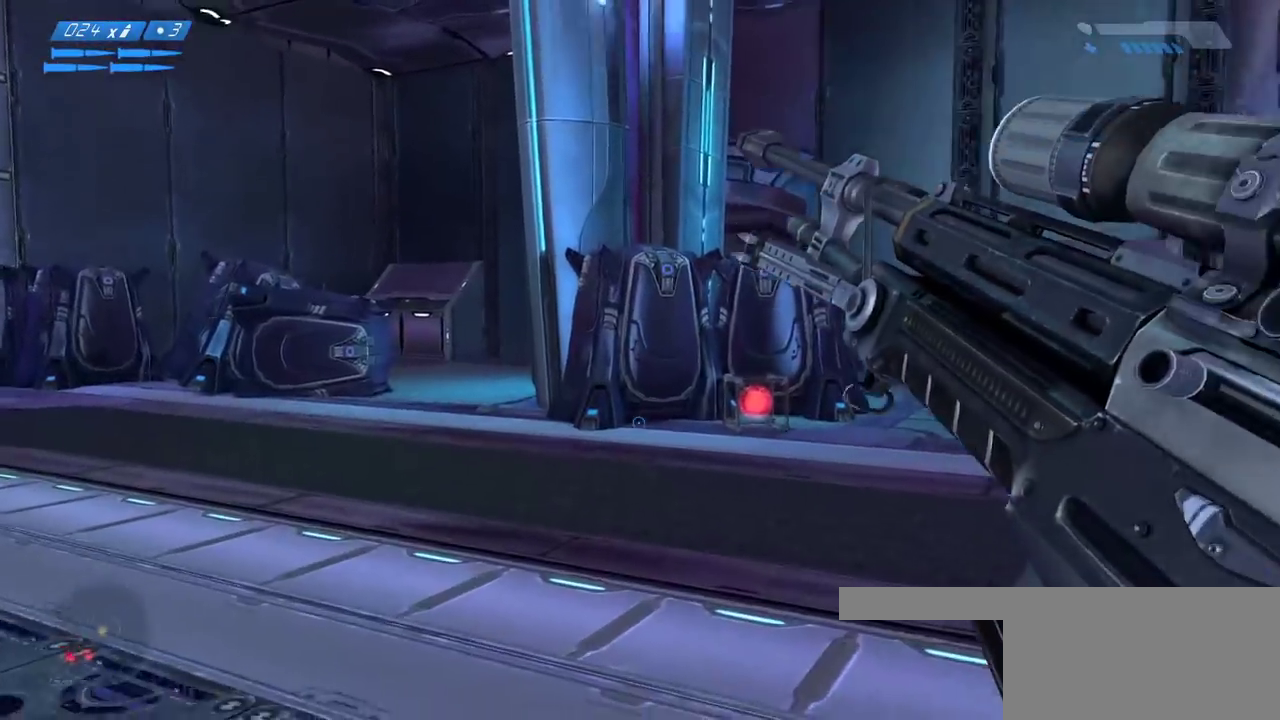
{"keys": ["w"], "mouse": ["mb5"], "events": [[83, "mouse_mb5", "up"], [150, "mouse_mb5", "down"], [267, "mouse_mb5", "up"], [317, "mouse_mb5", "down"], [433, "mouse_mb5", "up"], [483, "mouse_mb5", "down"]]}
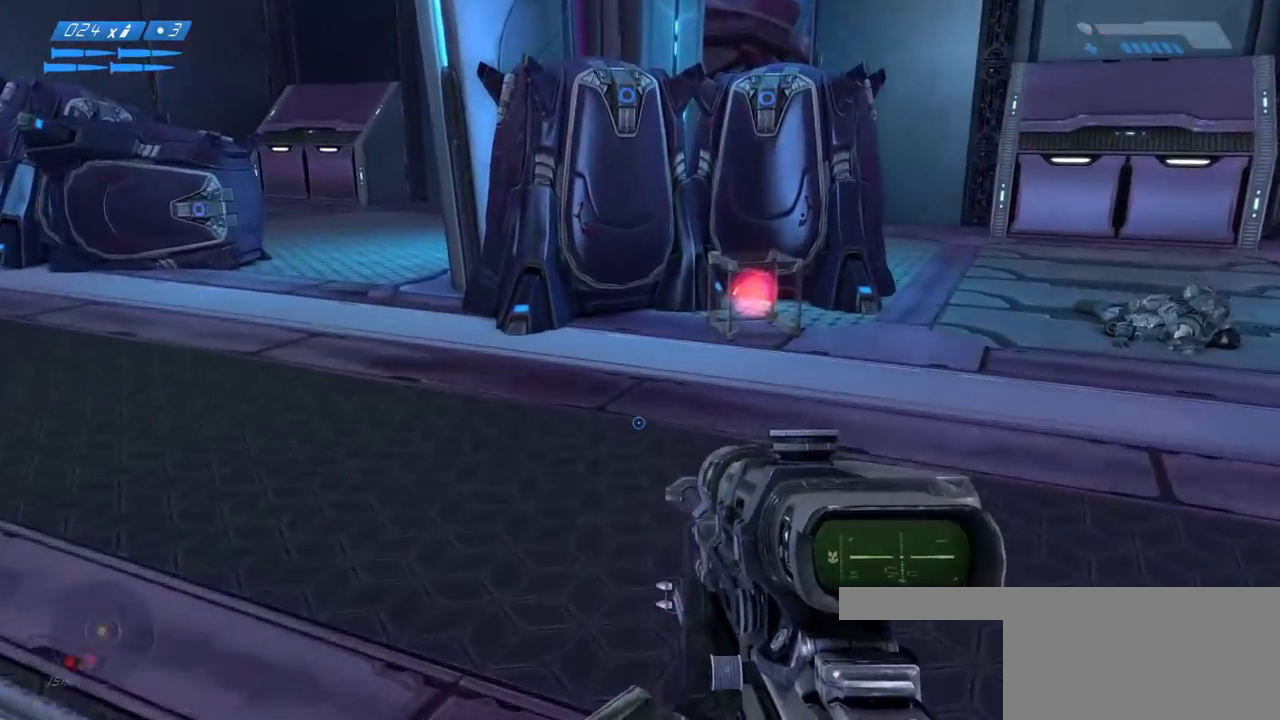
{"keys": ["d"], "mouse": ["right"], "events": [[83, "mouse_mb5", "up"], [150, "mouse_mb5", "down"], [233, "mouse_mb5", "up"], [250, "d", "down"], [367, "f", "down"], [417, "mouse_right", "down"], [483, "f", "up"], [483, "w", "up"]]}
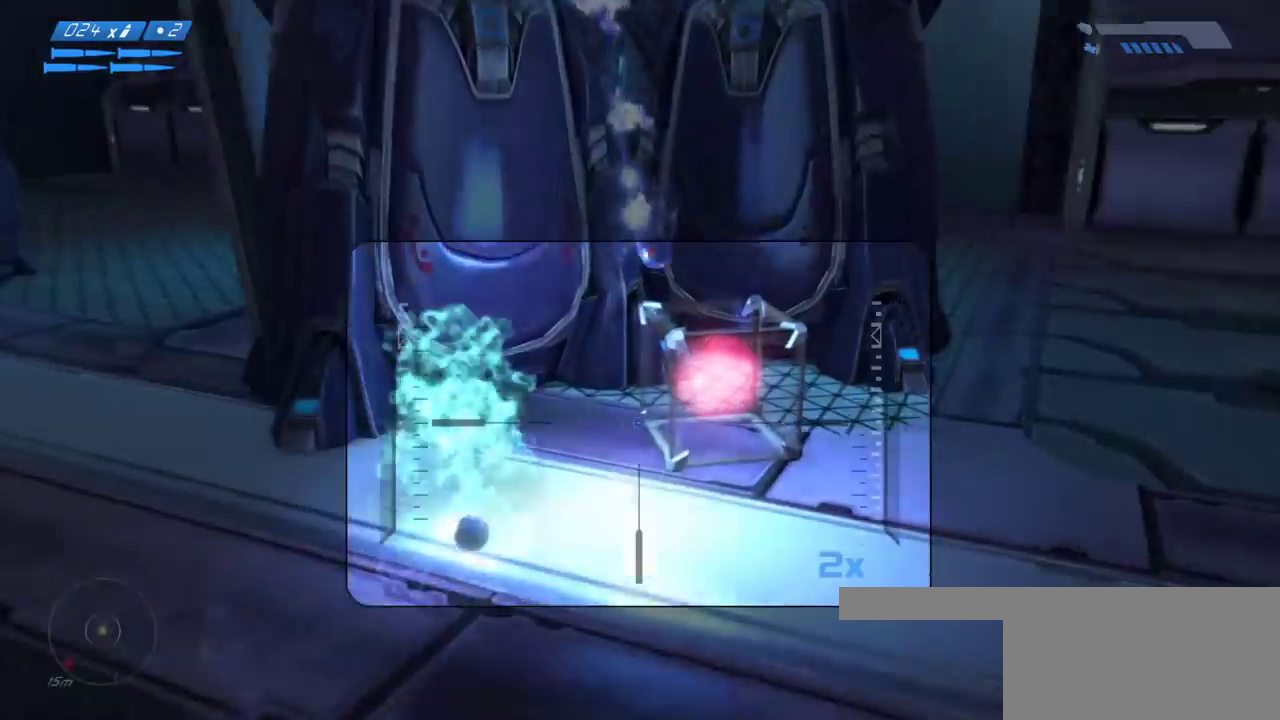
{"keys": [], "mouse": ["mb5"], "events": [[17, "d", "up"], [17, "mouse_right", "up"], [117, "mouse_mb5", "down"], [233, "mouse_mb5", "up"], [300, "mouse_mb5", "down"], [400, "mouse_mb5", "up"], [450, "mouse_mb5", "down"]]}
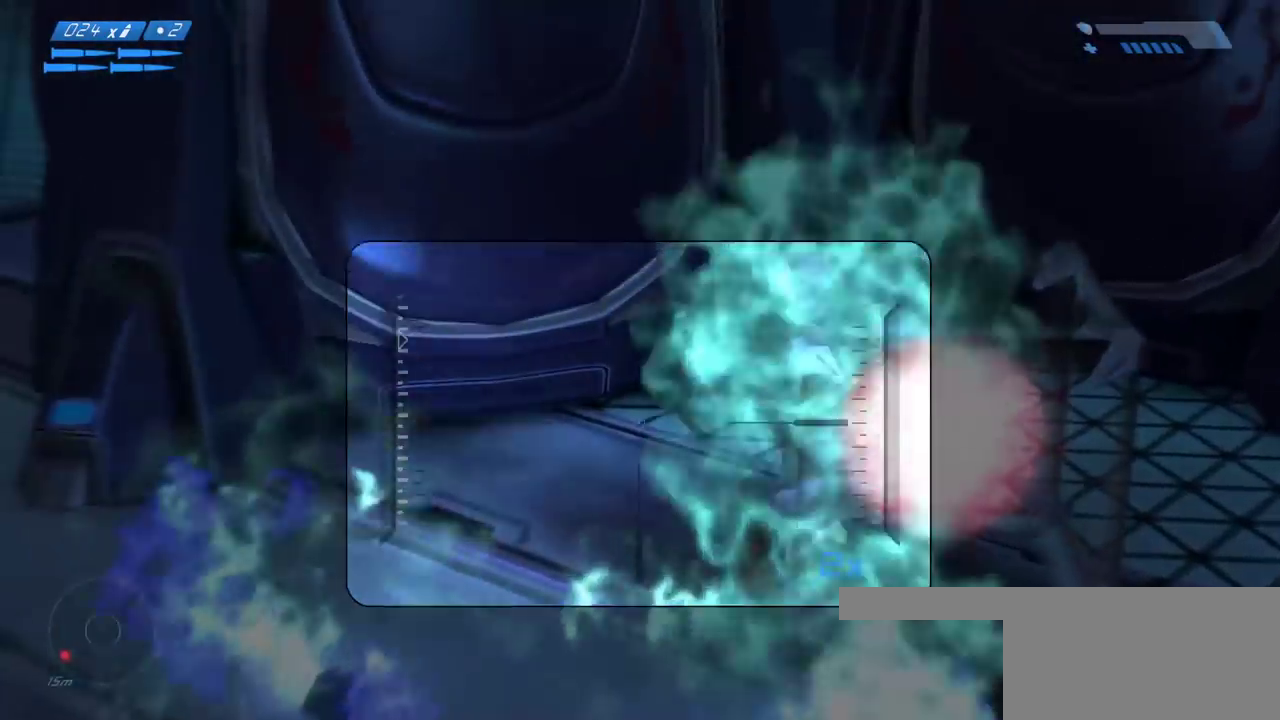
{"keys": [], "mouse": ["mb5"], "events": [[50, "mouse_mb5", "up"], [117, "mouse_mb5", "down"], [217, "mouse_mb5", "up"], [283, "mouse_mb5", "down"], [383, "mouse_mb5", "up"], [433, "mouse_mb5", "down"]]}
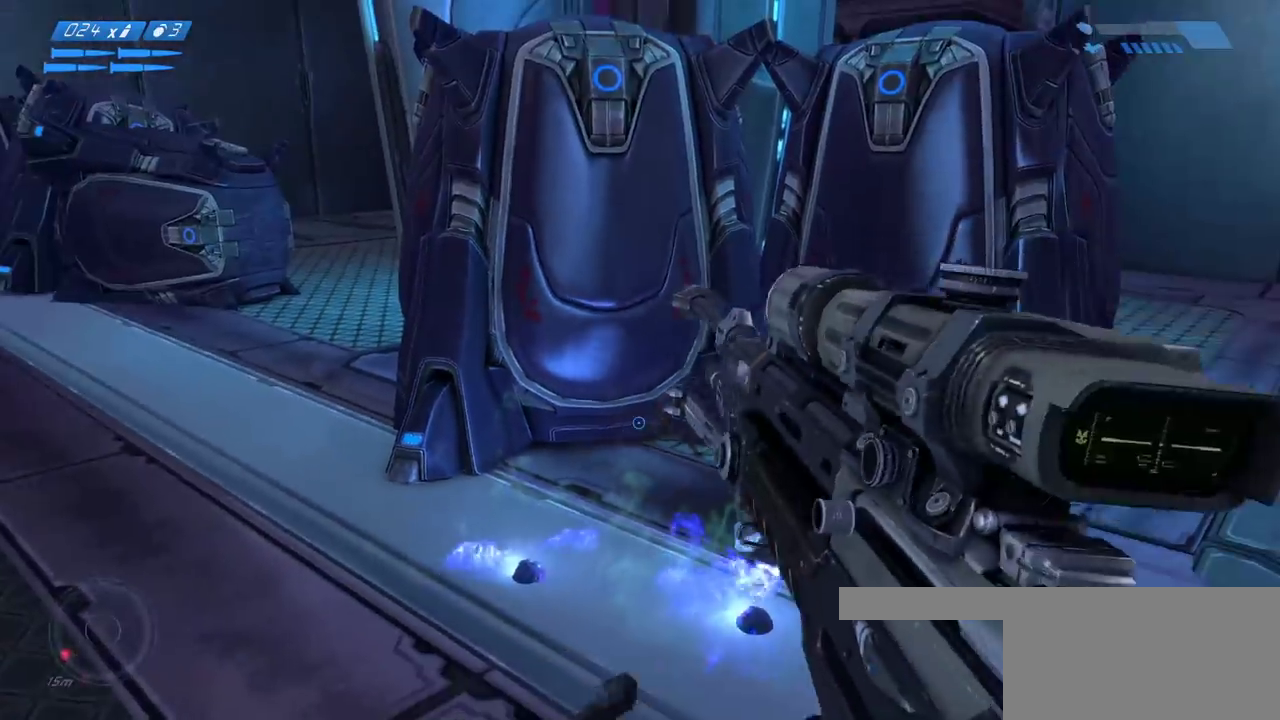
{"keys": ["w"], "mouse": [], "events": [[17, "mouse_mb5", "up"], [33, "w", "down"]]}
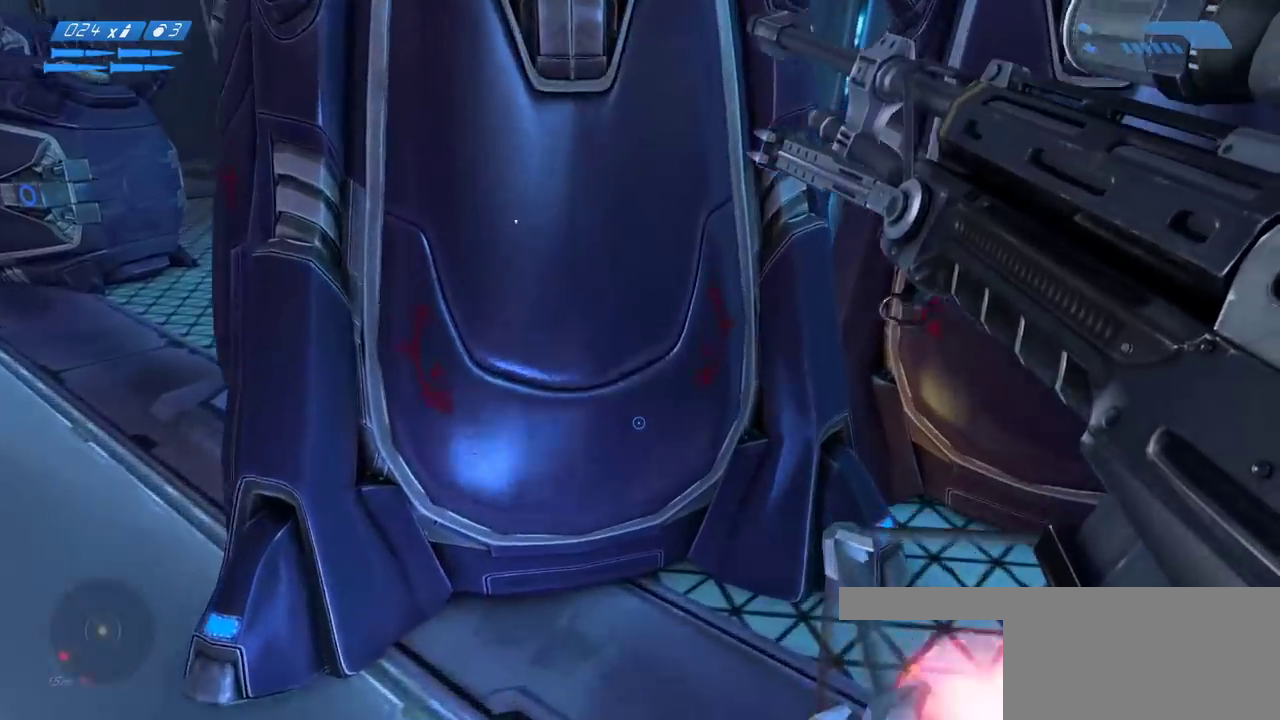
{"keys": [], "mouse": [], "events": [[17, "w", "up"]]}
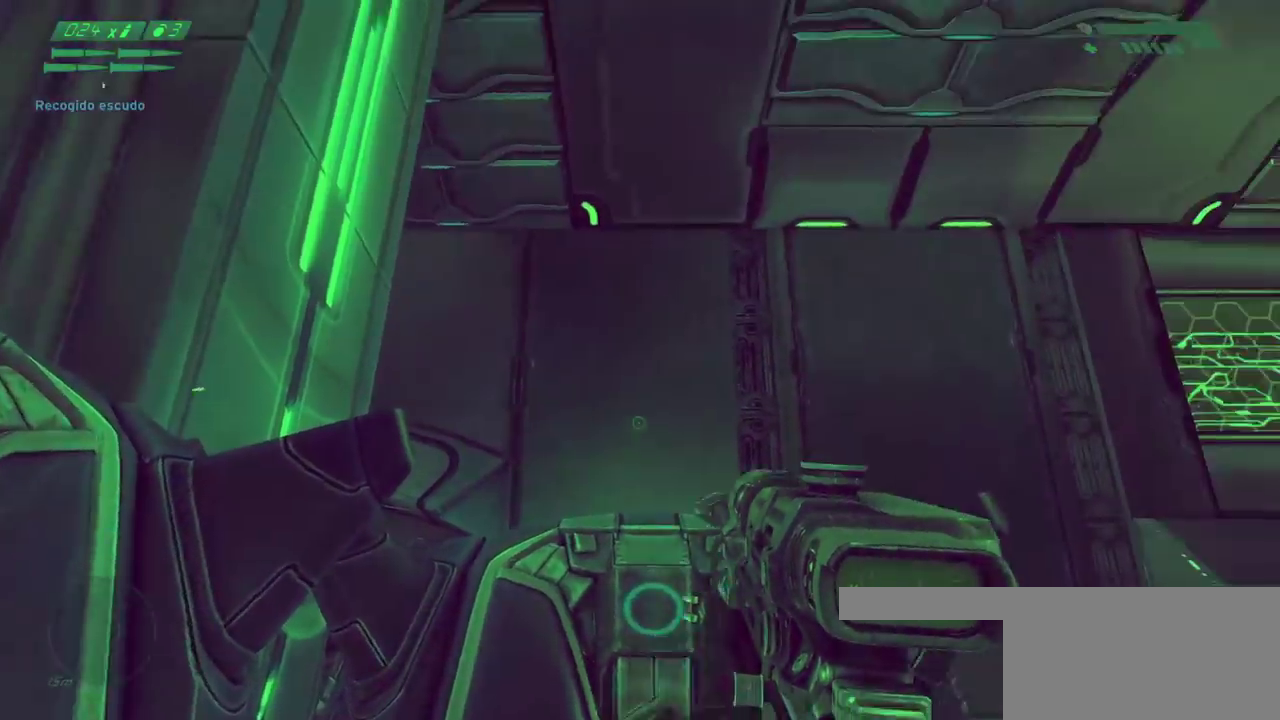
{"keys": ["space", "w"], "mouse": [], "events": [[17, "space", "down"], [417, "w", "down"]]}